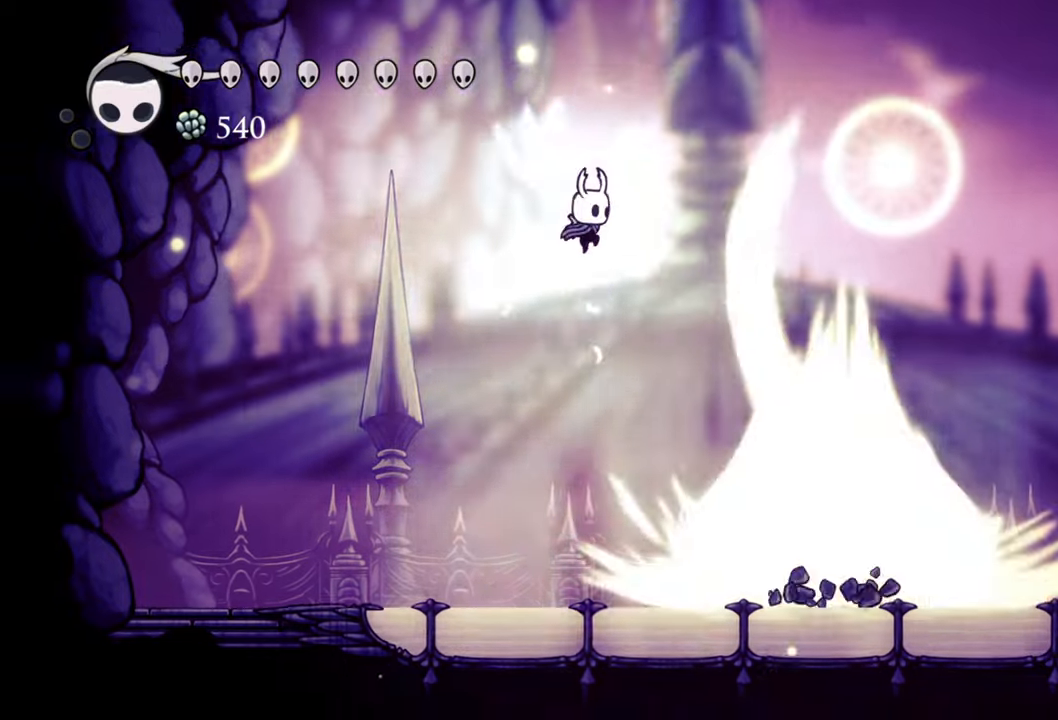
Gameplay with a controller (Xbox layout); each line is a JSON object with the inputs held at the frame after it. "events" lists button and stick changes between this image and that frame as [ms after this image, input, new state], when the widget could be followed in between. Not read: L3 R3 left_stick right_stick.
{"buttons": ["DPAD_RIGHT"], "events": [[300, "A", "up"]]}
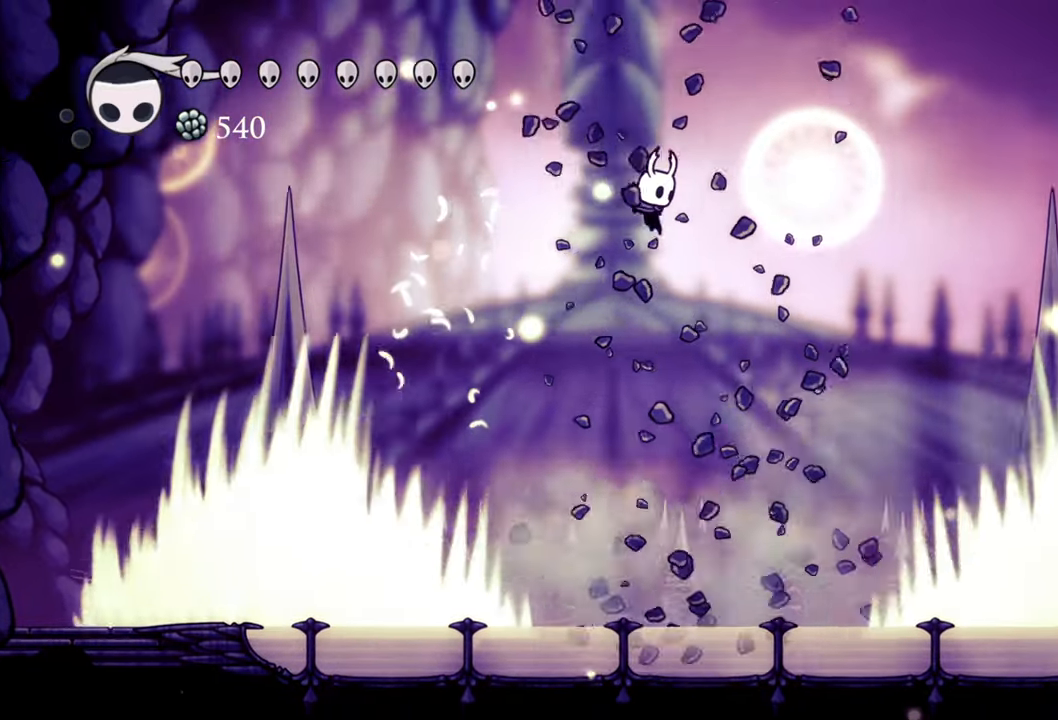
{"buttons": [], "events": [[280, "DPAD_RIGHT", "up"]]}
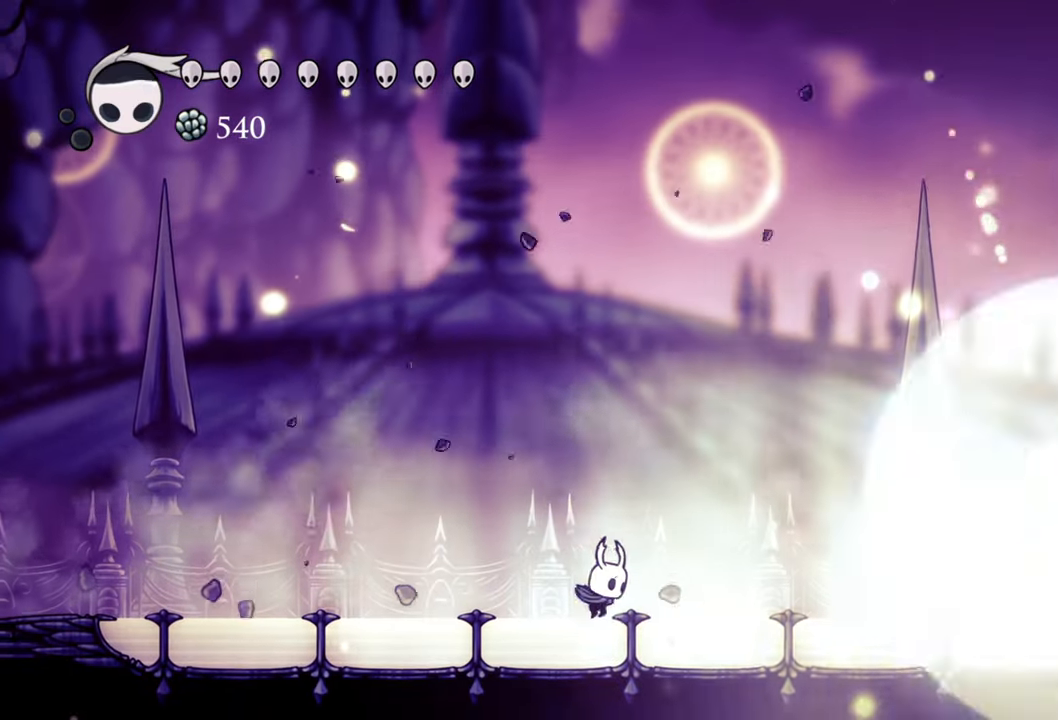
{"buttons": [], "events": []}
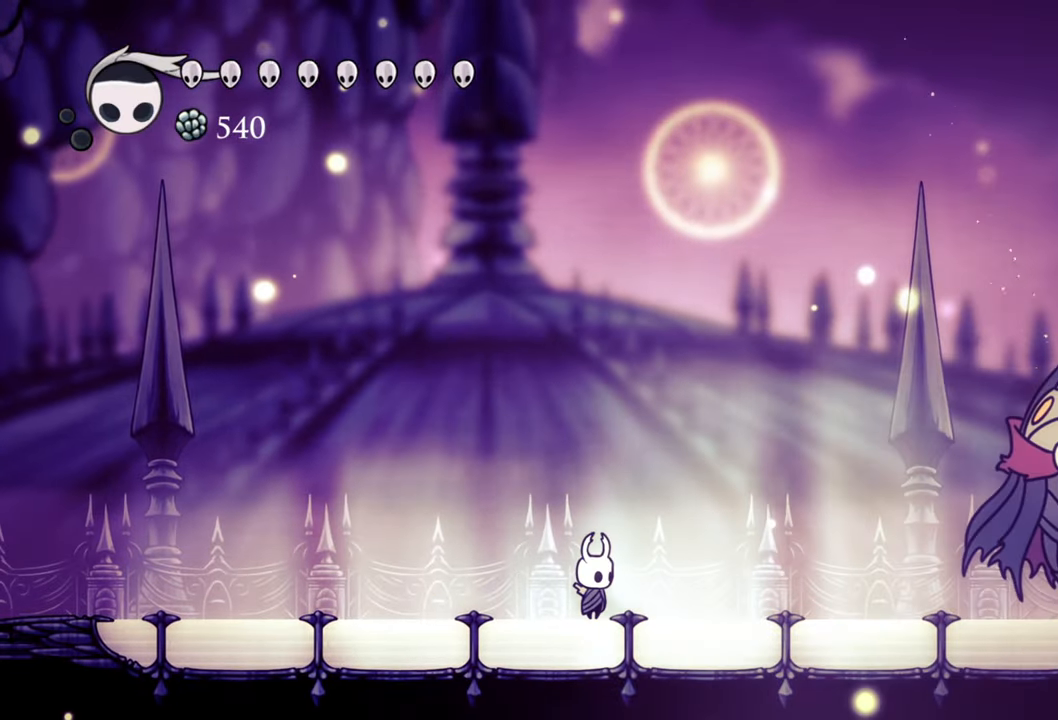
{"buttons": [], "events": []}
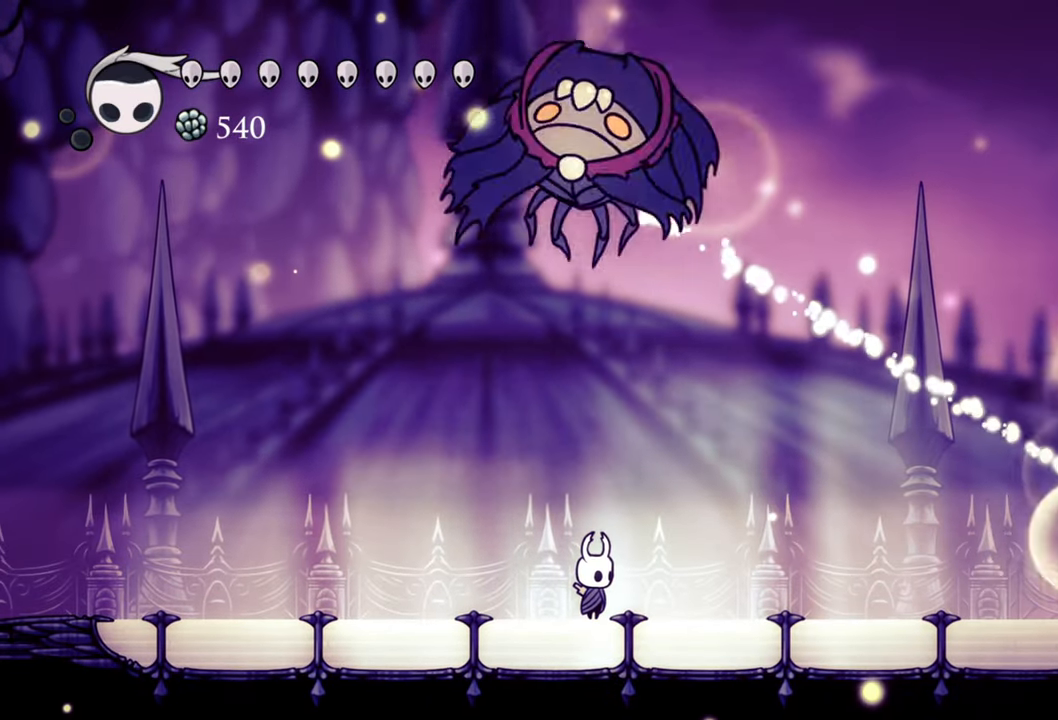
{"buttons": ["A", "DPAD_RIGHT"], "events": [[380, "DPAD_RIGHT", "down"], [500, "A", "down"]]}
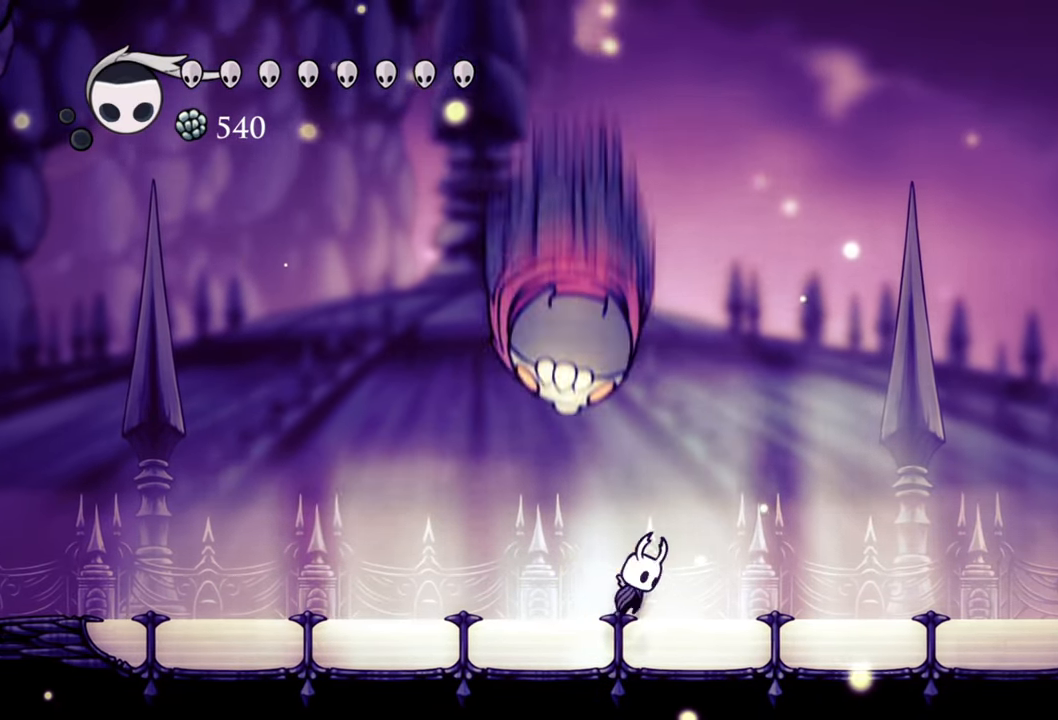
{"buttons": ["A", "DPAD_RIGHT"], "events": []}
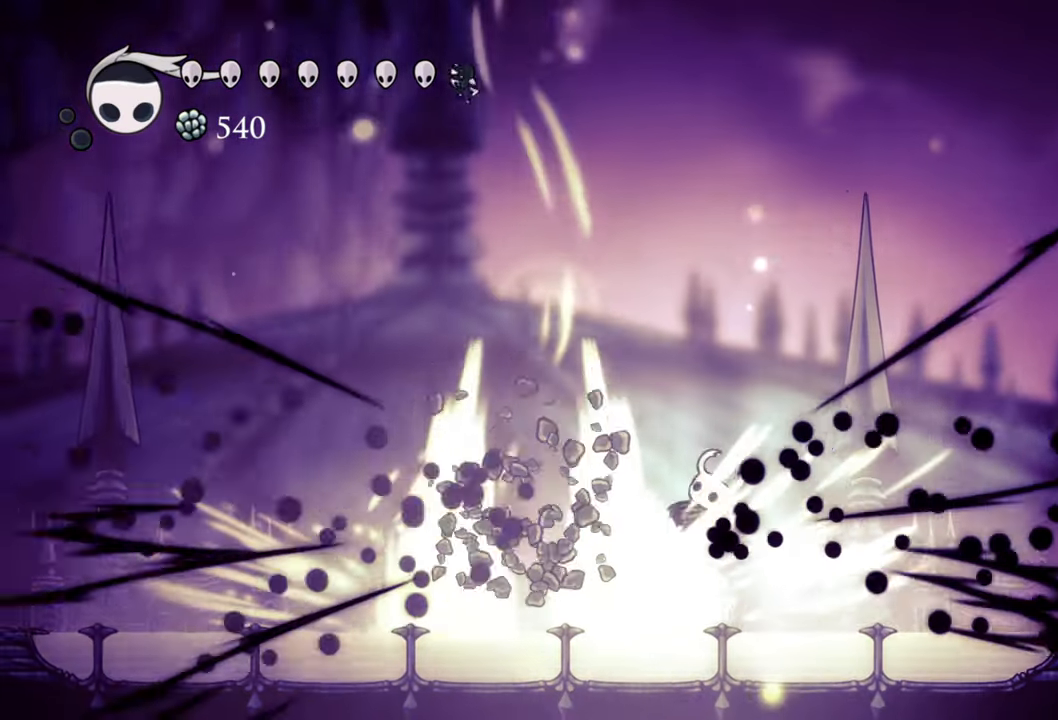
{"buttons": [], "events": [[60, "A", "up"], [180, "DPAD_RIGHT", "up"]]}
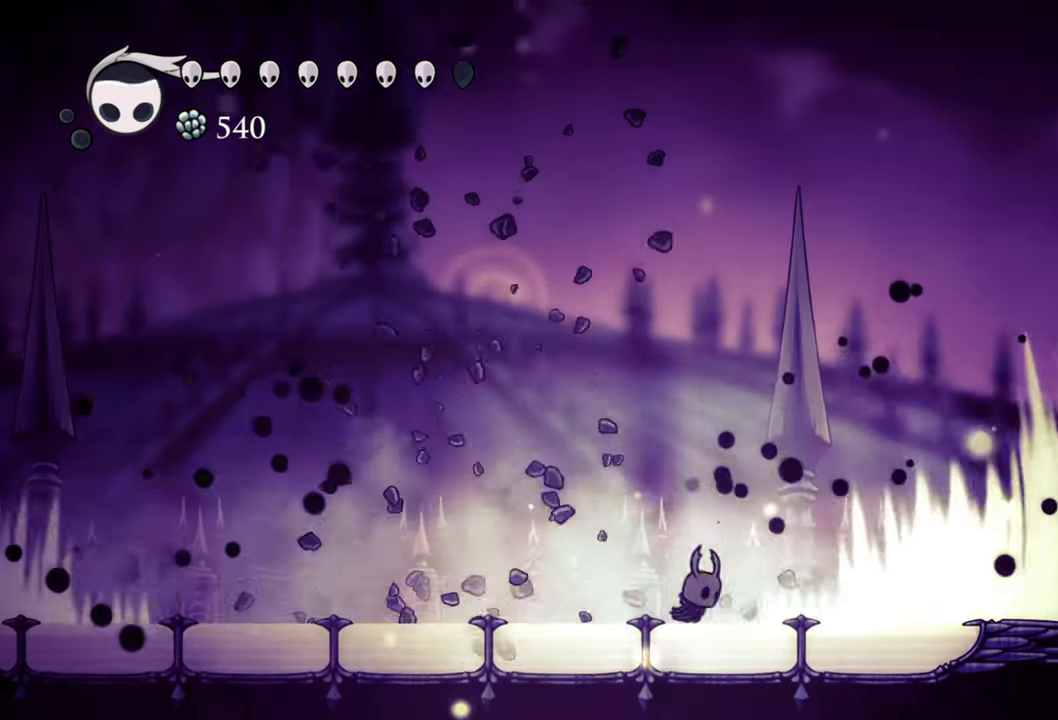
{"buttons": [], "events": [[20, "DPAD_LEFT", "down"], [240, "DPAD_LEFT", "up"]]}
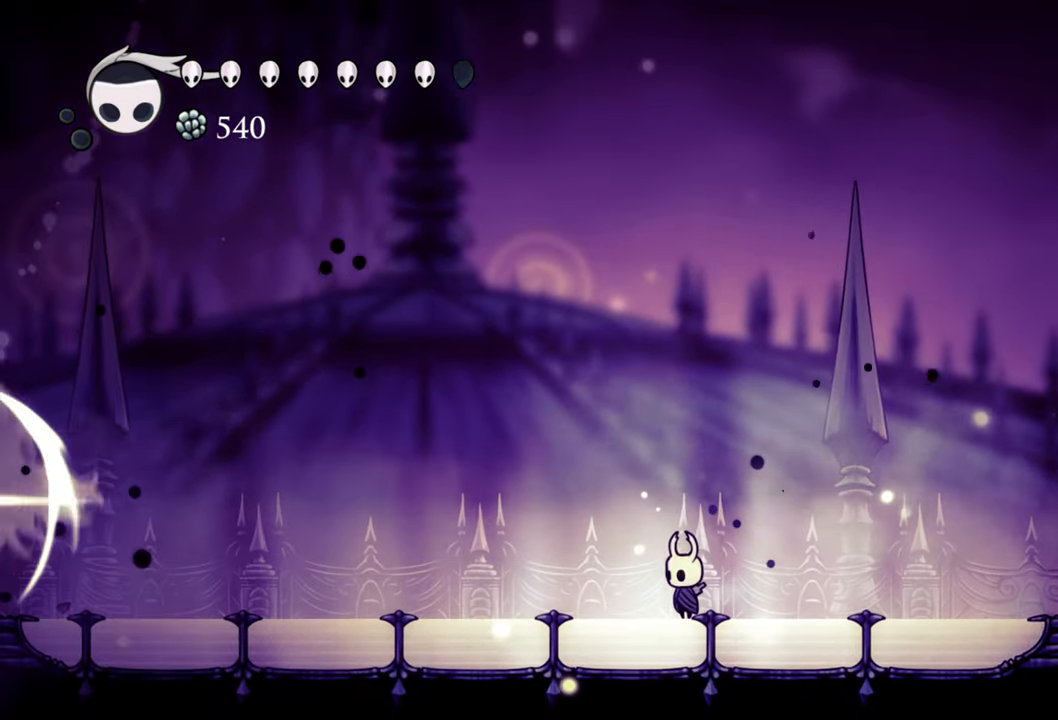
{"buttons": [], "events": []}
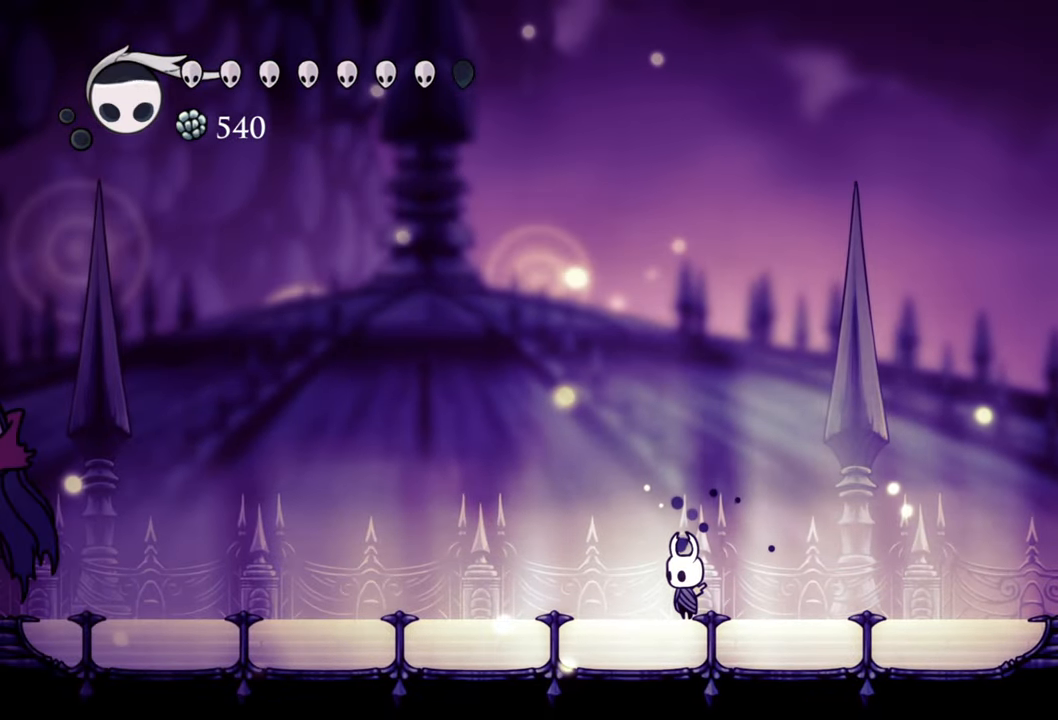
{"buttons": [], "events": []}
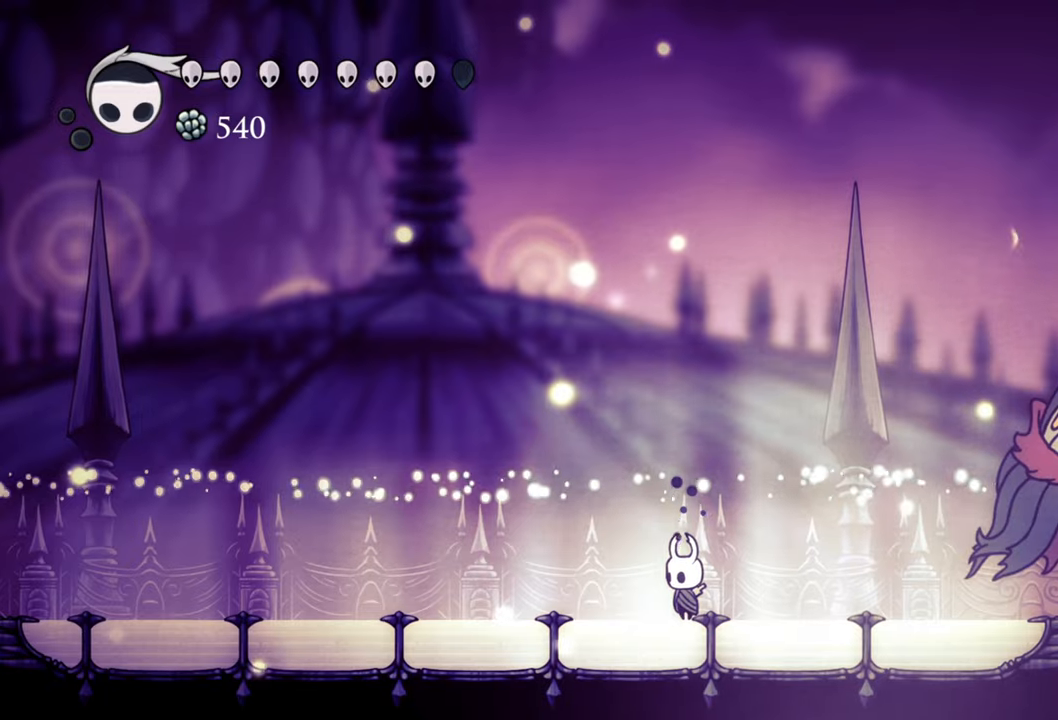
{"buttons": ["DPAD_LEFT"], "events": [[180, "DPAD_LEFT", "down"]]}
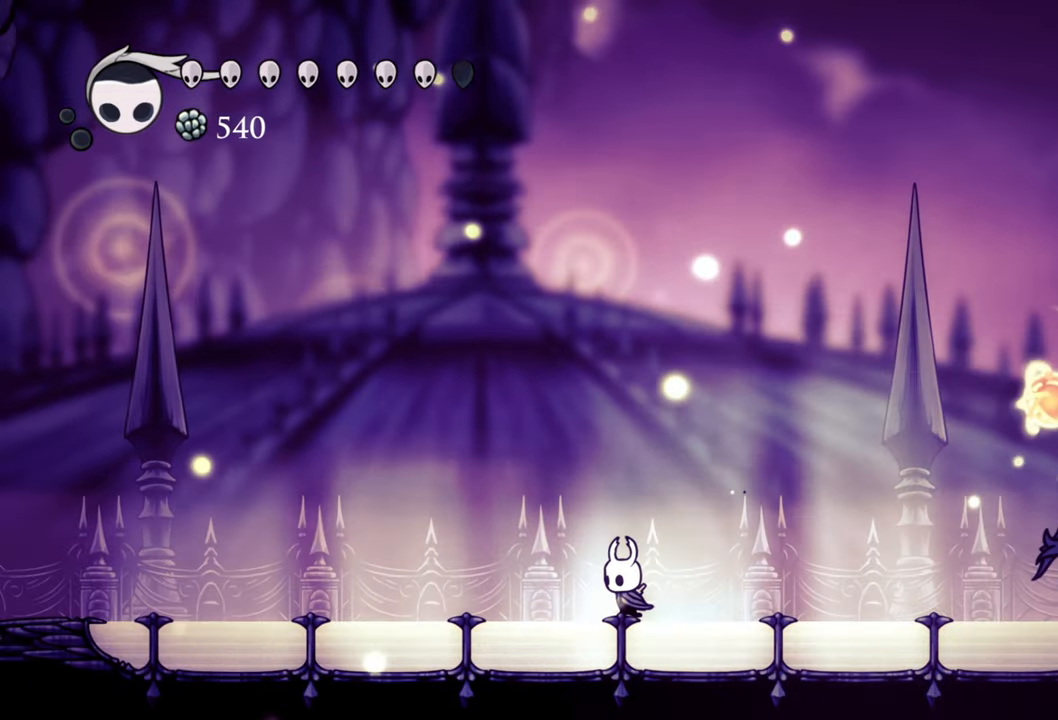
{"buttons": ["DPAD_RIGHT"], "events": [[240, "A", "down"], [260, "DPAD_LEFT", "up"], [440, "DPAD_RIGHT", "down"], [500, "A", "up"]]}
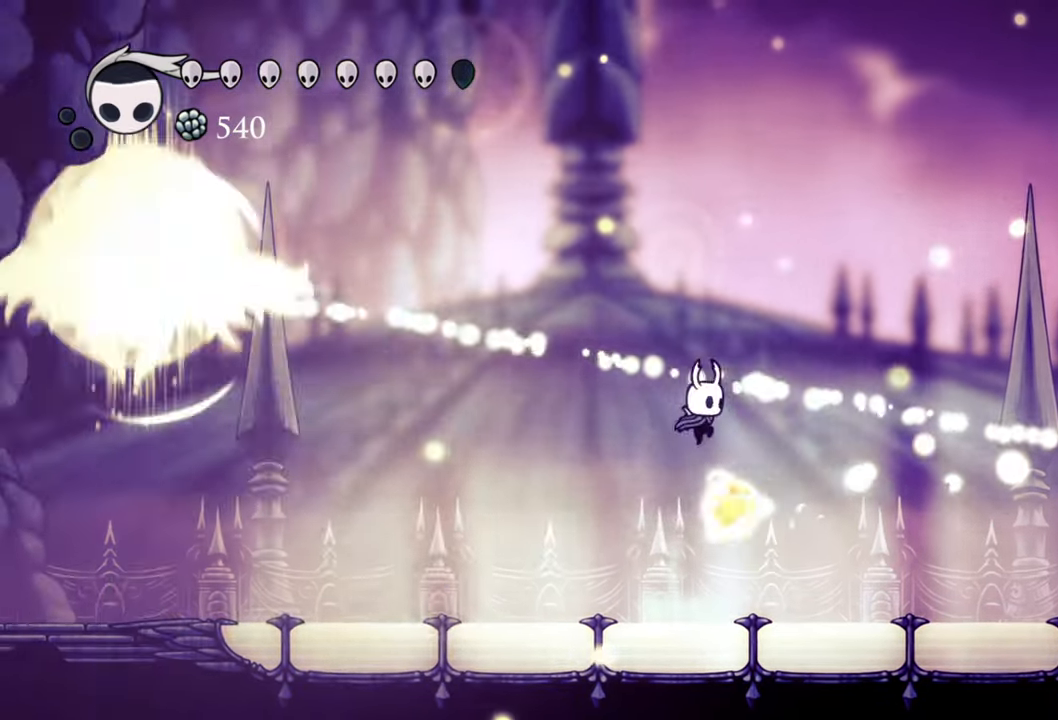
{"buttons": ["DPAD_LEFT"], "events": [[40, "R2", "down"], [240, "R2", "up"], [280, "DPAD_RIGHT", "up"], [460, "DPAD_LEFT", "down"]]}
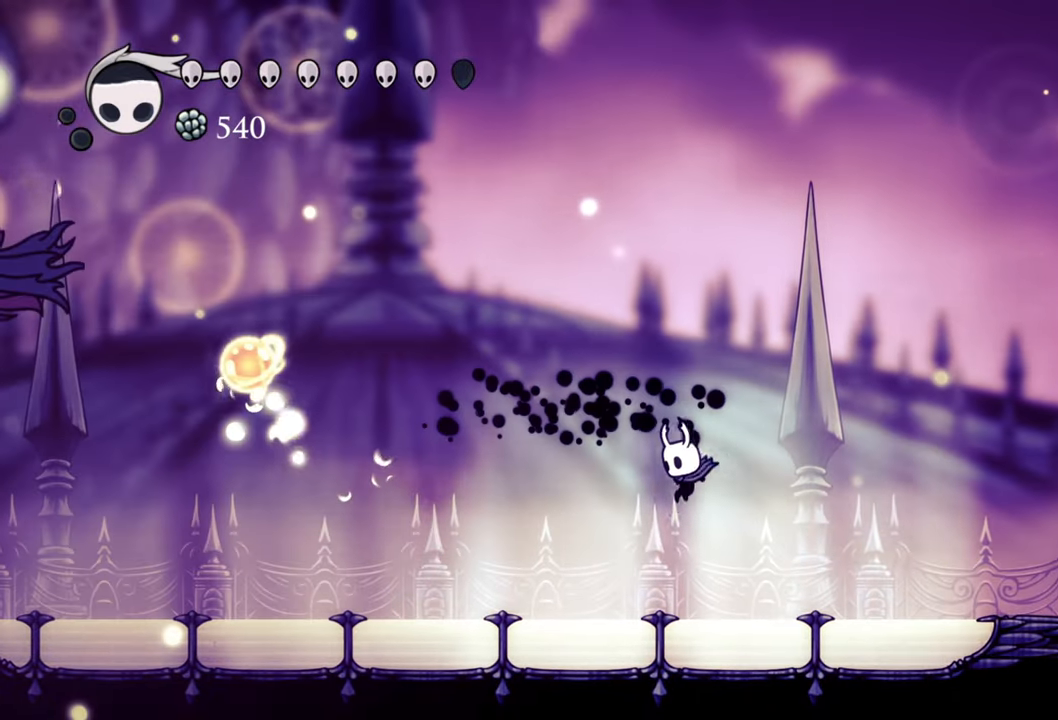
{"buttons": ["DPAD_LEFT"], "events": []}
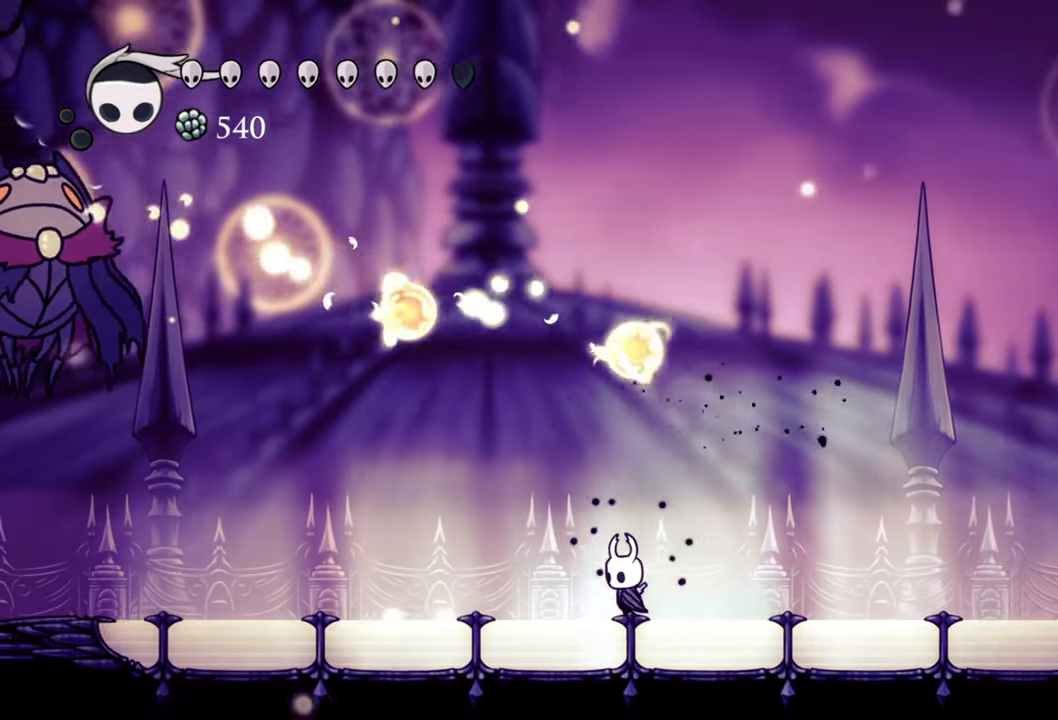
{"buttons": ["DPAD_LEFT"], "events": []}
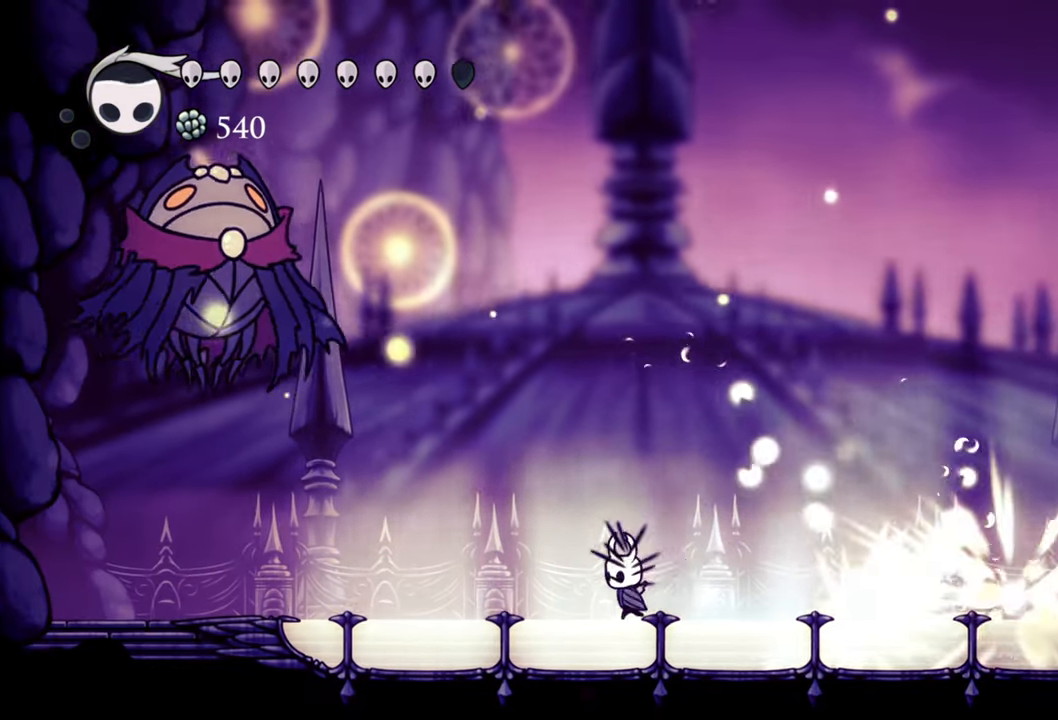
{"buttons": [], "events": [[400, "DPAD_LEFT", "up"]]}
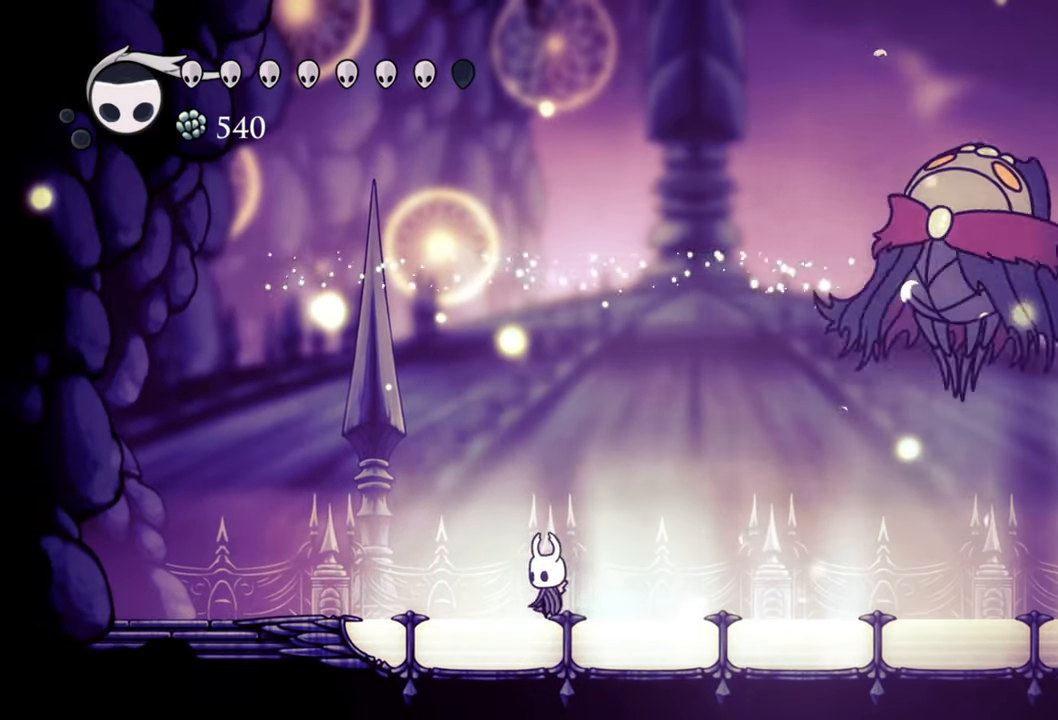
{"buttons": ["DPAD_RIGHT"], "events": [[40, "DPAD_RIGHT", "down"]]}
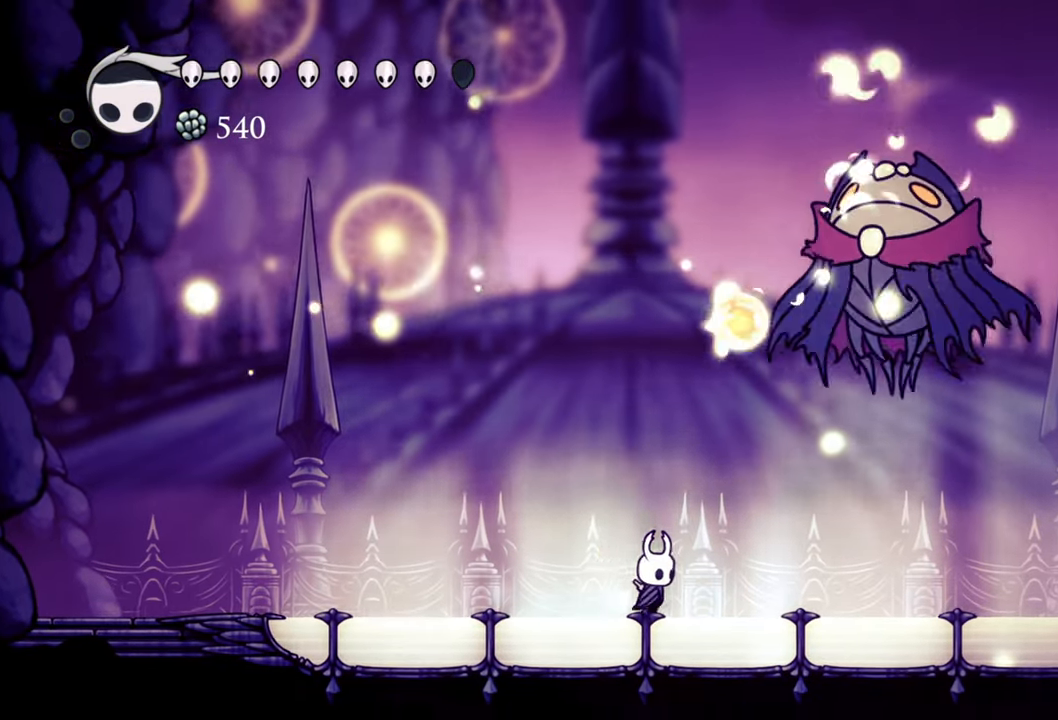
{"buttons": ["A", "X", "DPAD_UP"], "events": [[340, "A", "down"], [340, "DPAD_UP", "down"], [500, "DPAD_RIGHT", "up"], [500, "X", "down"]]}
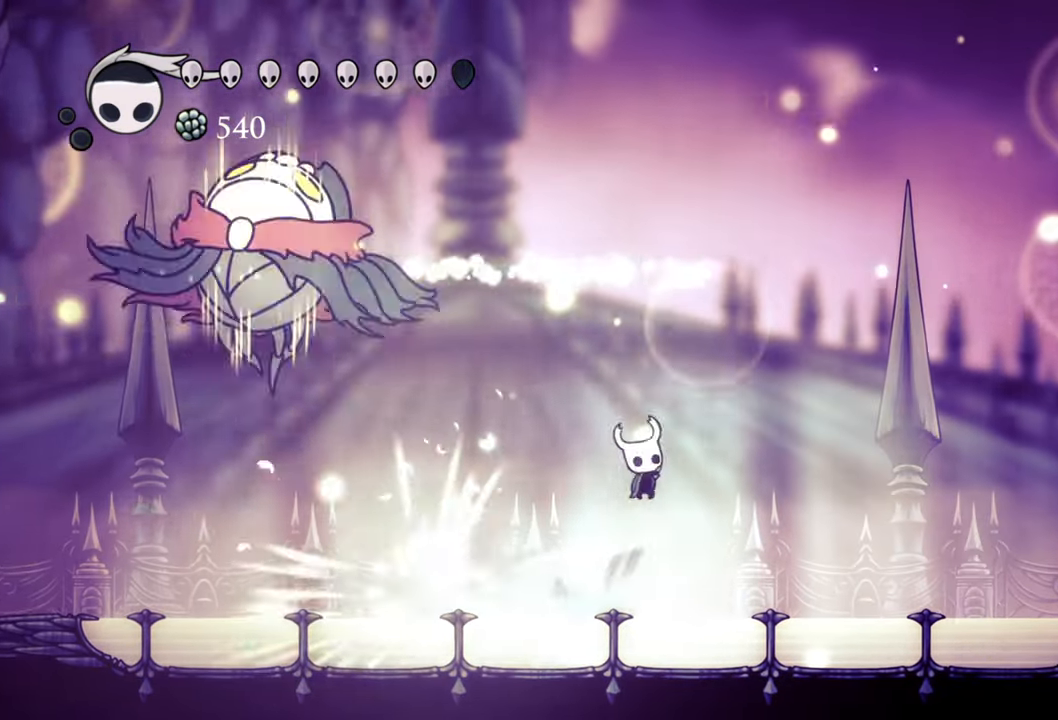
{"buttons": ["DPAD_LEFT"], "events": [[40, "A", "up"], [140, "DPAD_UP", "up"], [140, "X", "up"], [220, "DPAD_LEFT", "down"]]}
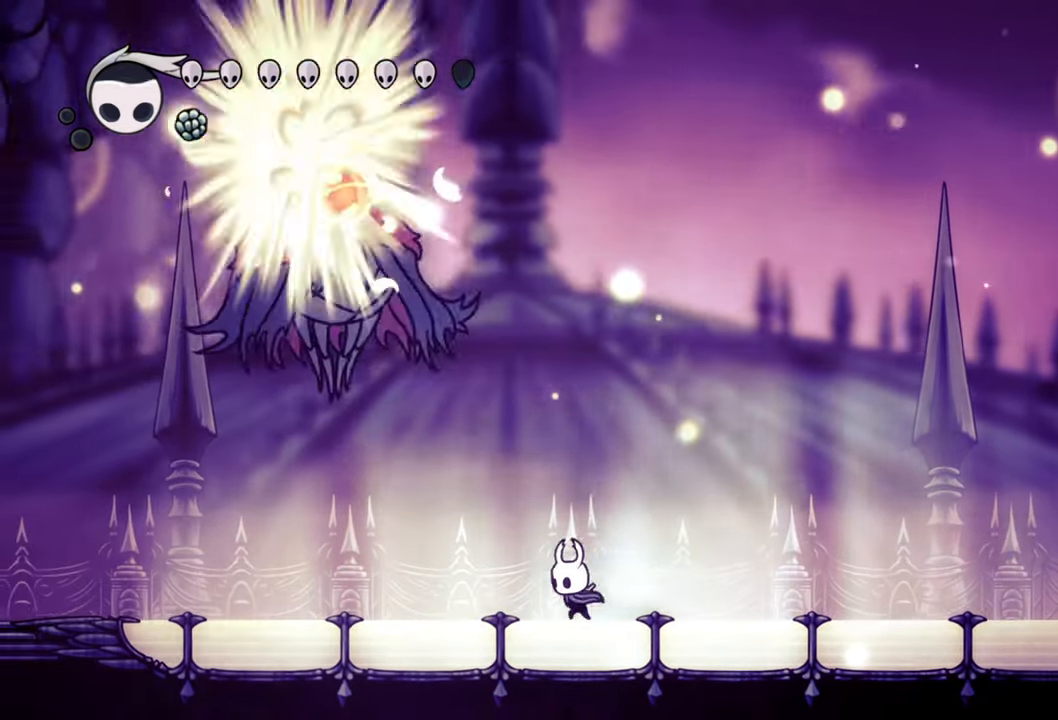
{"buttons": ["X", "DPAD_UP", "DPAD_LEFT"], "events": [[260, "DPAD_UP", "down"], [340, "A", "down"], [460, "X", "down"], [500, "A", "up"]]}
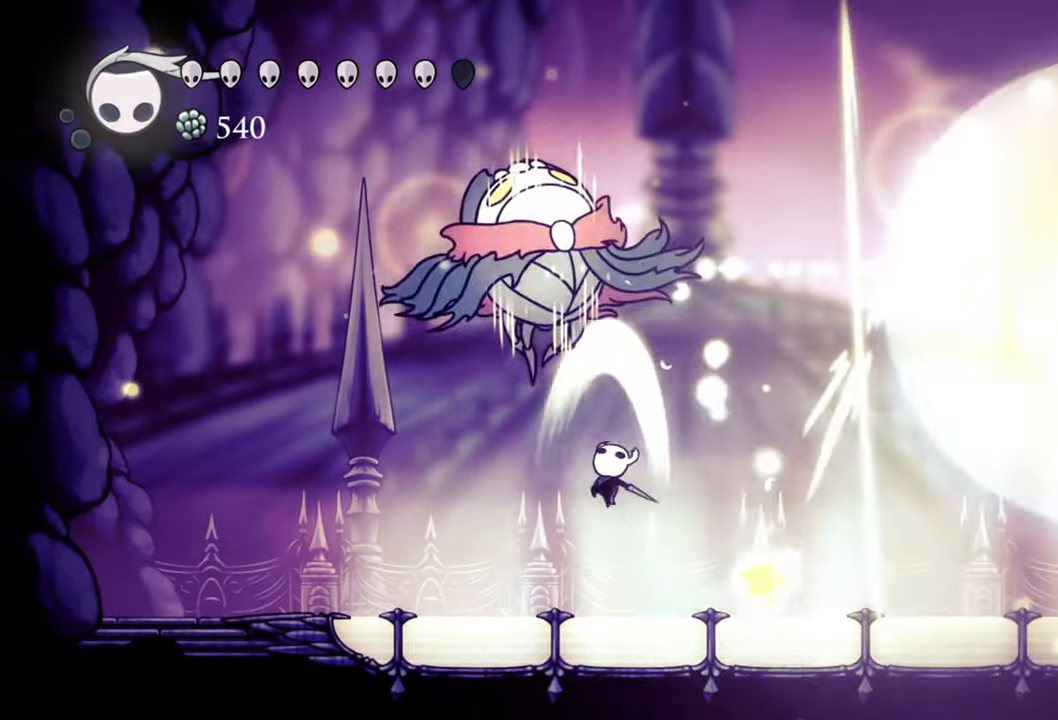
{"buttons": ["DPAD_RIGHT"], "events": [[120, "X", "up"], [140, "DPAD_LEFT", "up"], [160, "DPAD_RIGHT", "down"], [180, "DPAD_UP", "up"]]}
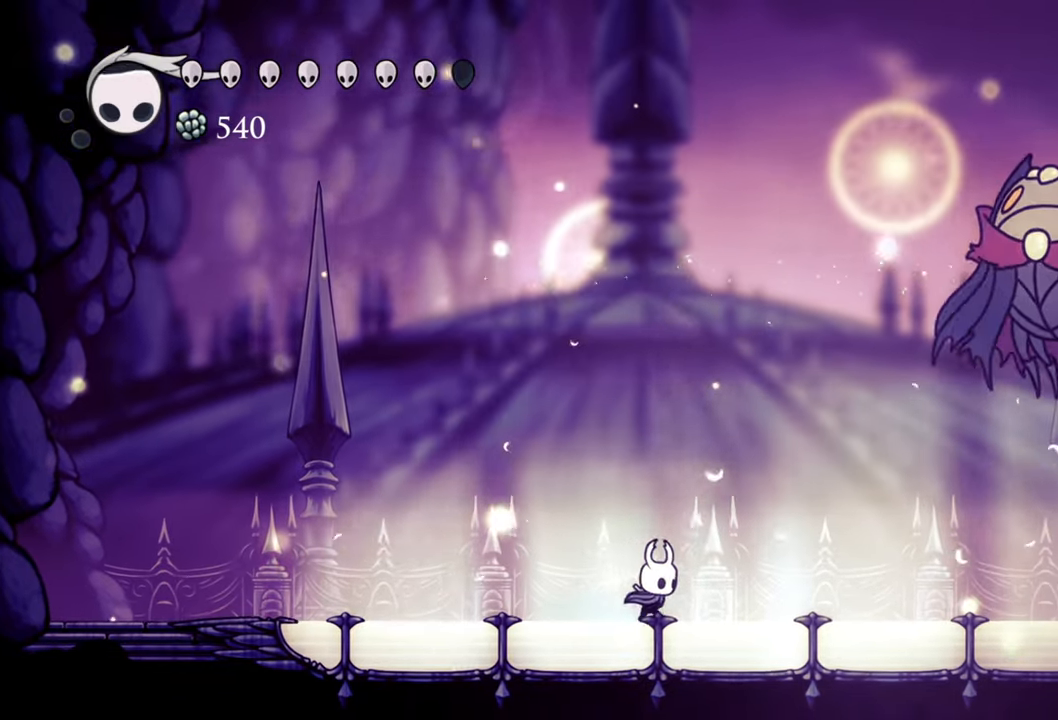
{"buttons": ["DPAD_RIGHT"], "events": []}
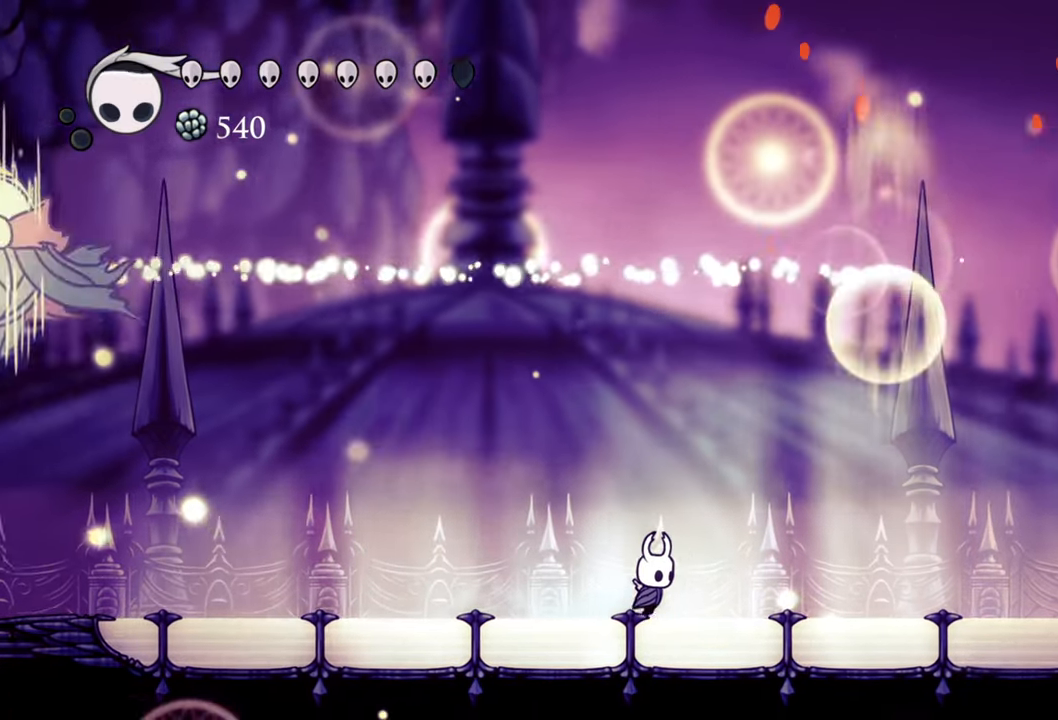
{"buttons": [], "events": [[380, "DPAD_RIGHT", "up"]]}
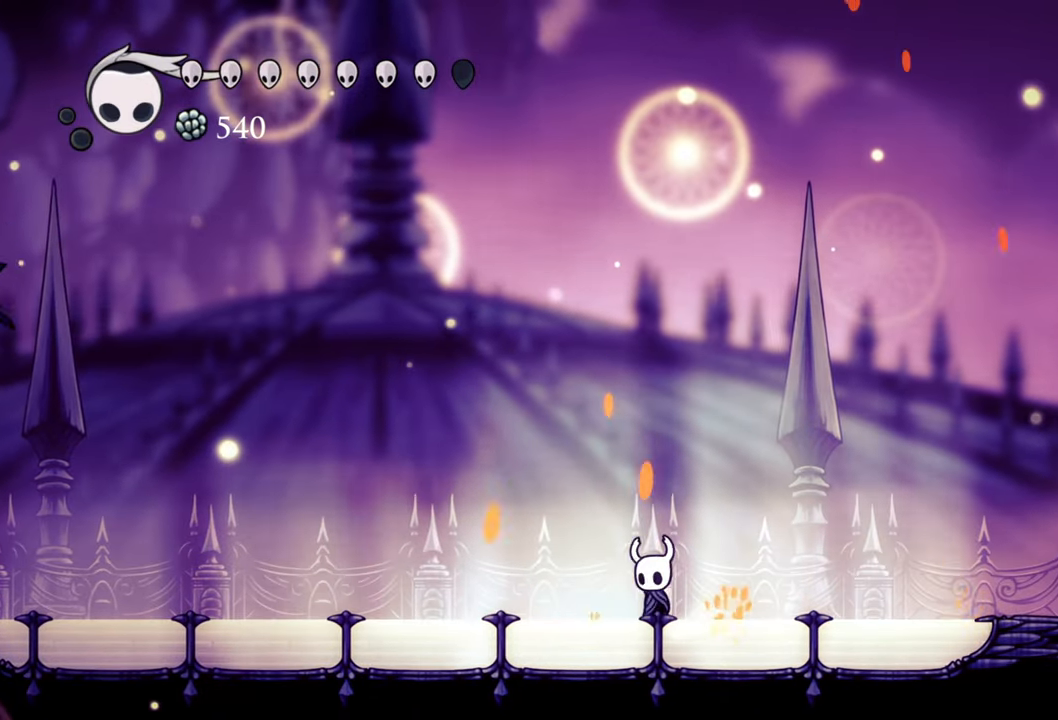
{"buttons": ["DPAD_LEFT"], "events": [[20, "DPAD_LEFT", "down"]]}
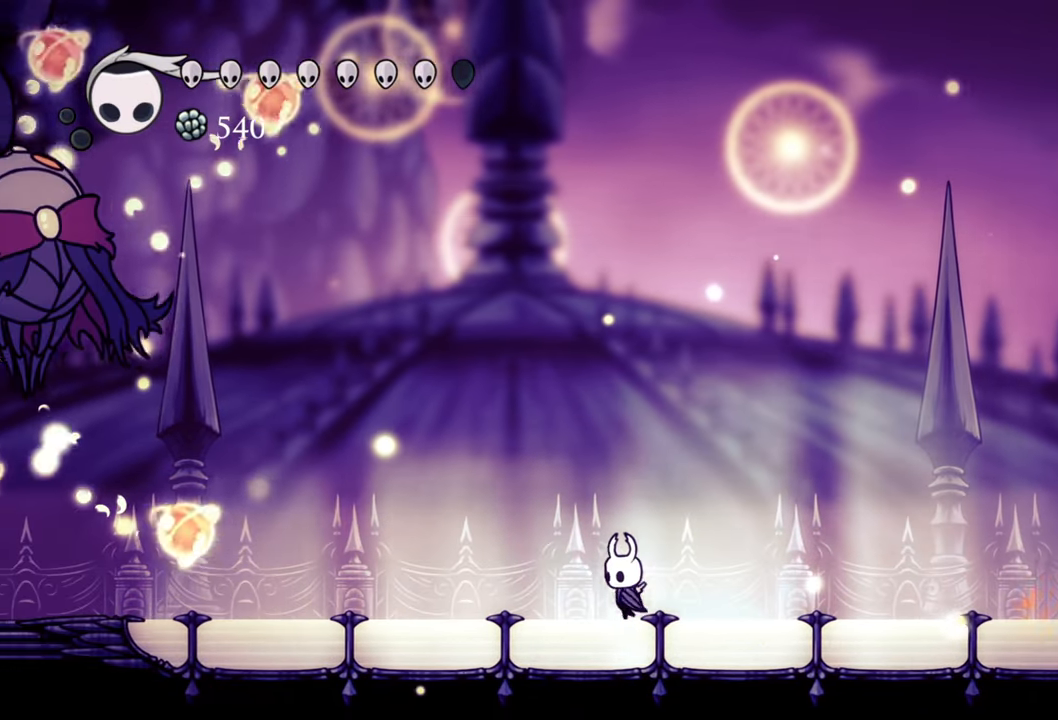
{"buttons": [], "events": [[500, "DPAD_LEFT", "up"]]}
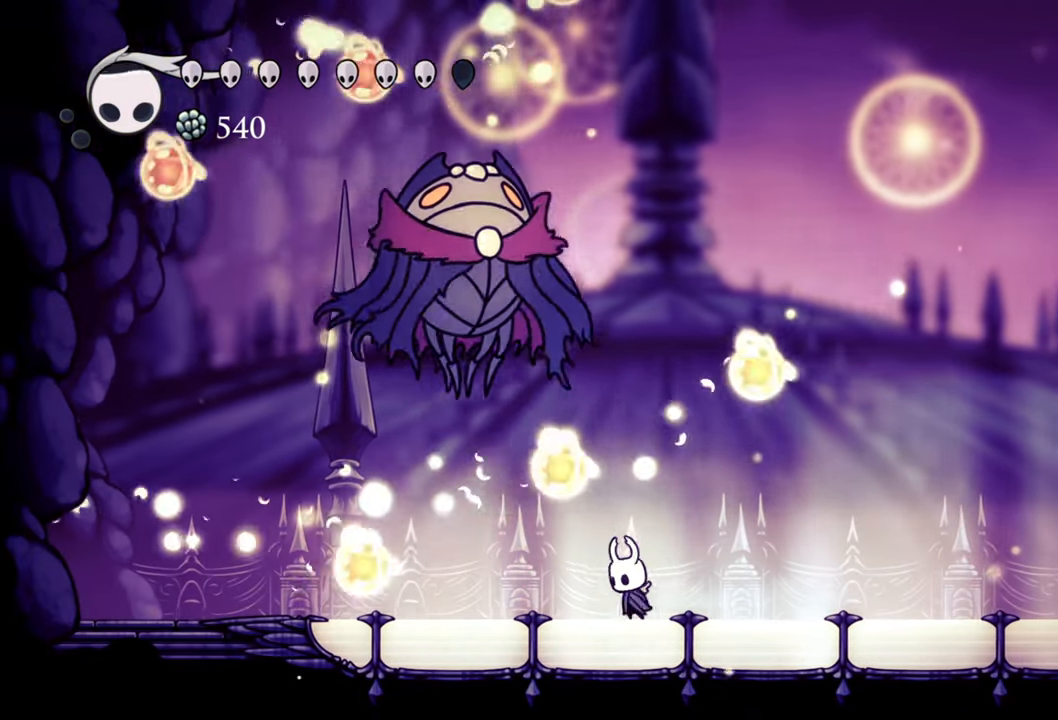
{"buttons": [], "events": [[40, "A", "down"], [280, "DPAD_UP", "down"], [300, "A", "up"], [300, "X", "down"], [440, "DPAD_UP", "up"], [440, "X", "up"]]}
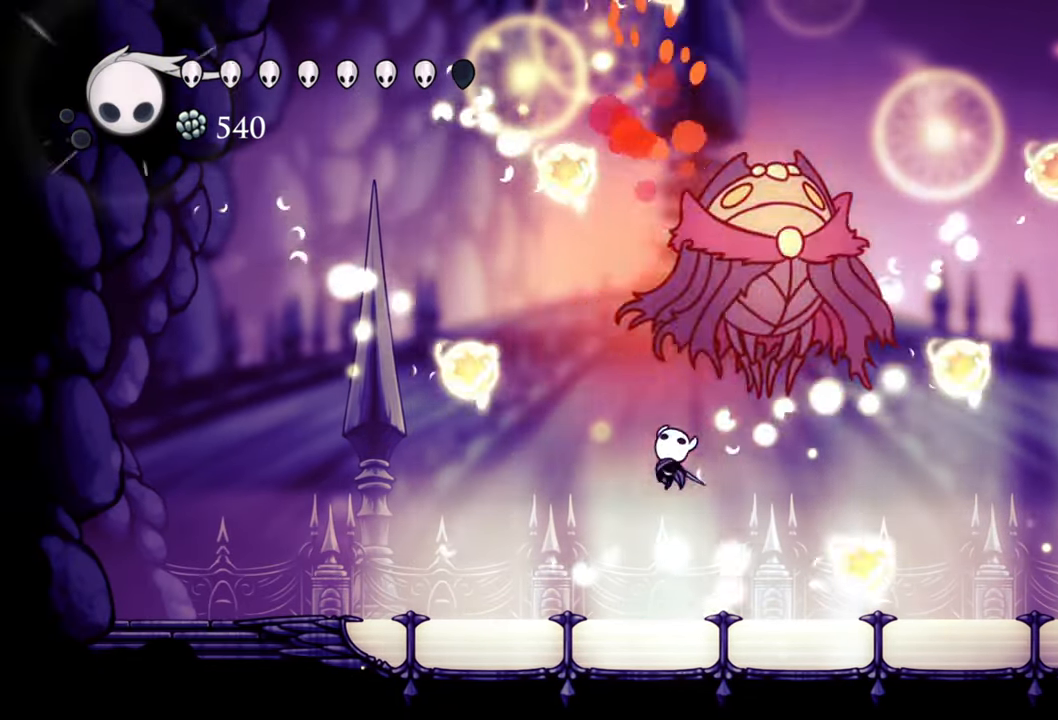
{"buttons": ["B"], "events": [[380, "B", "down"]]}
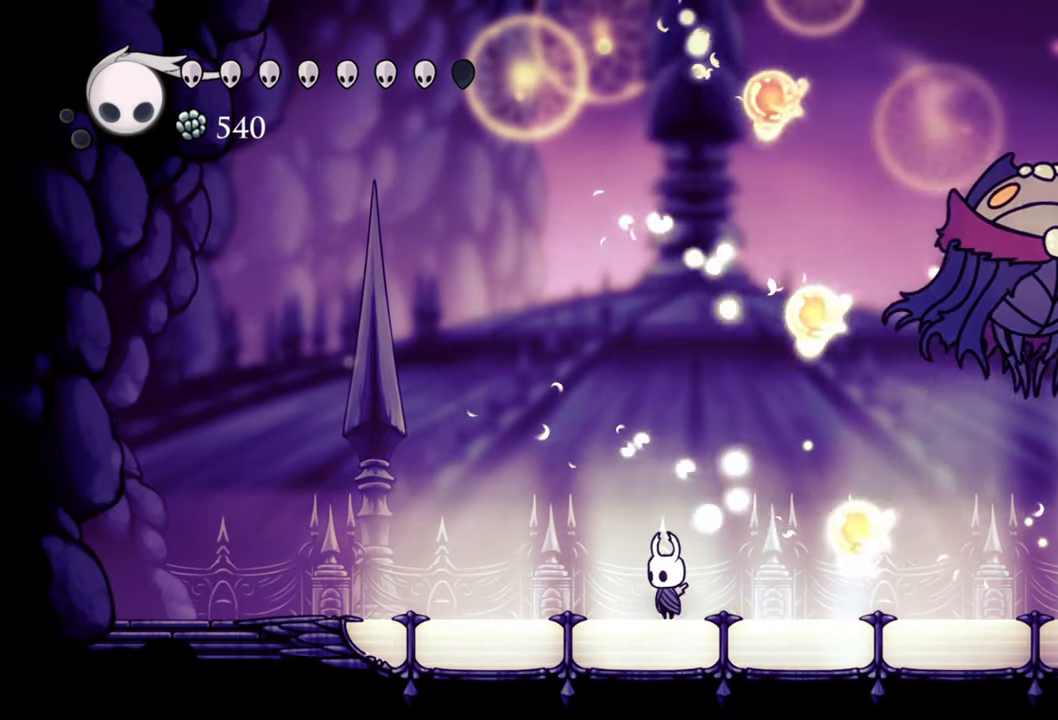
{"buttons": ["B"], "events": []}
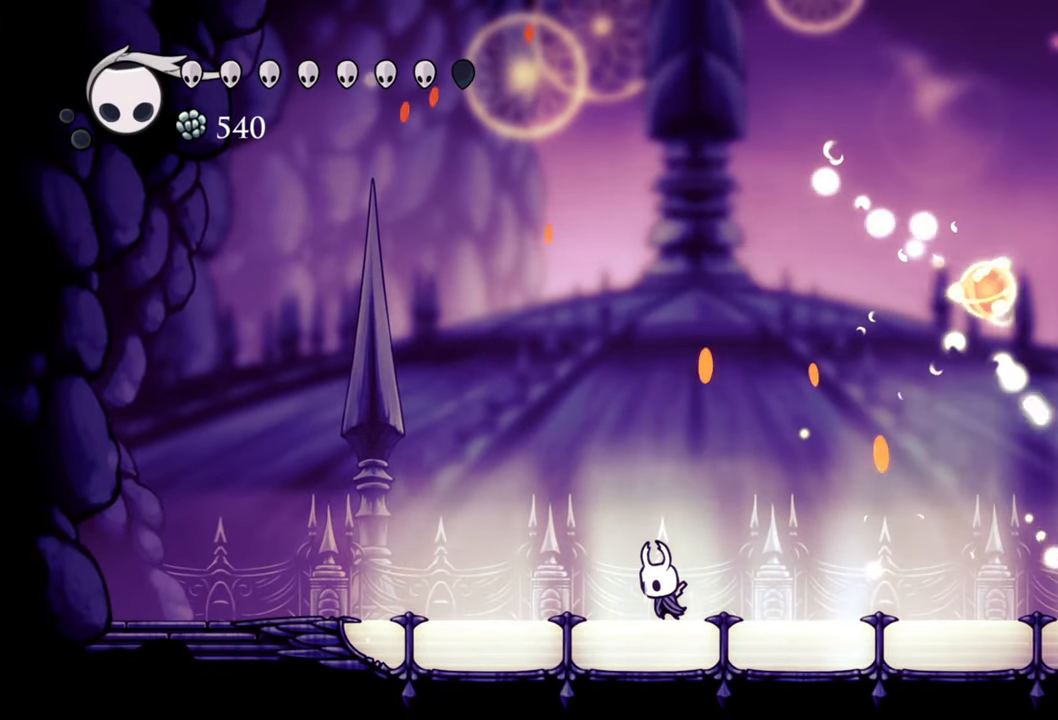
{"buttons": ["B"], "events": []}